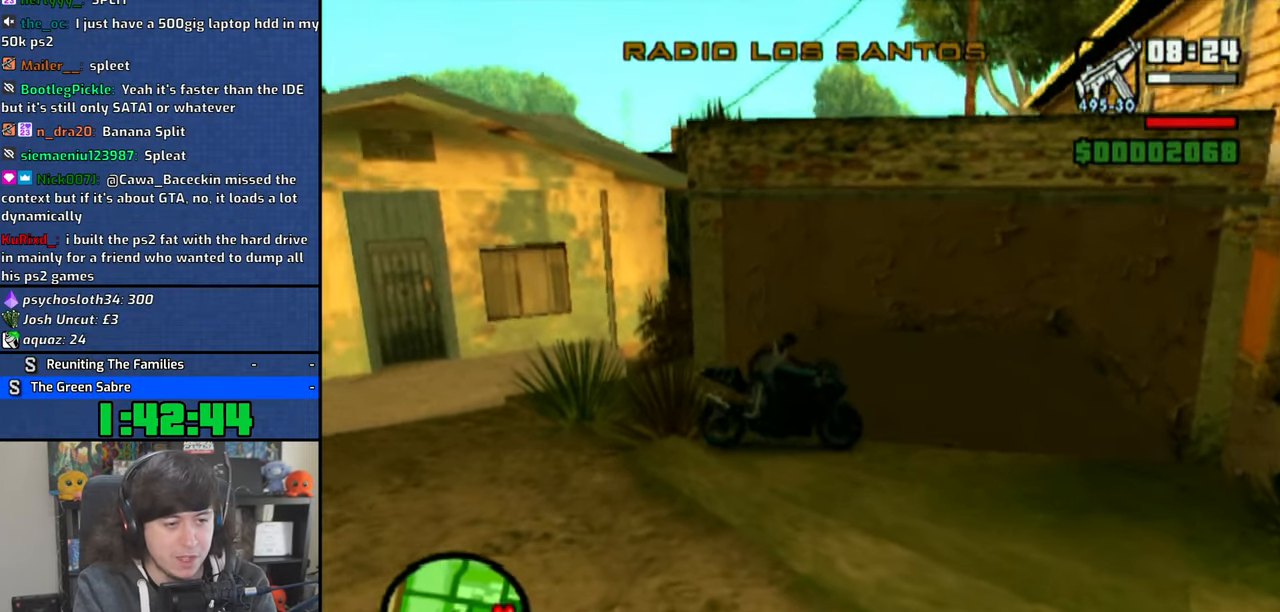
Gameplay with a controller (PlayStation layout); each line is a JSON object with the inputs held at the frame after it (dt_ms = milliseconds from this image to that frame). "button_events" lists button changes between this image and that frame as [ms after this image, input, new state], when the widget could be followed in between (sticks are given only as held states). Not read: CIRCLE.
{"dt_ms": 500, "buttons": ["CROSS"], "left_stick": "right", "right_stick": "center", "button_events": []}
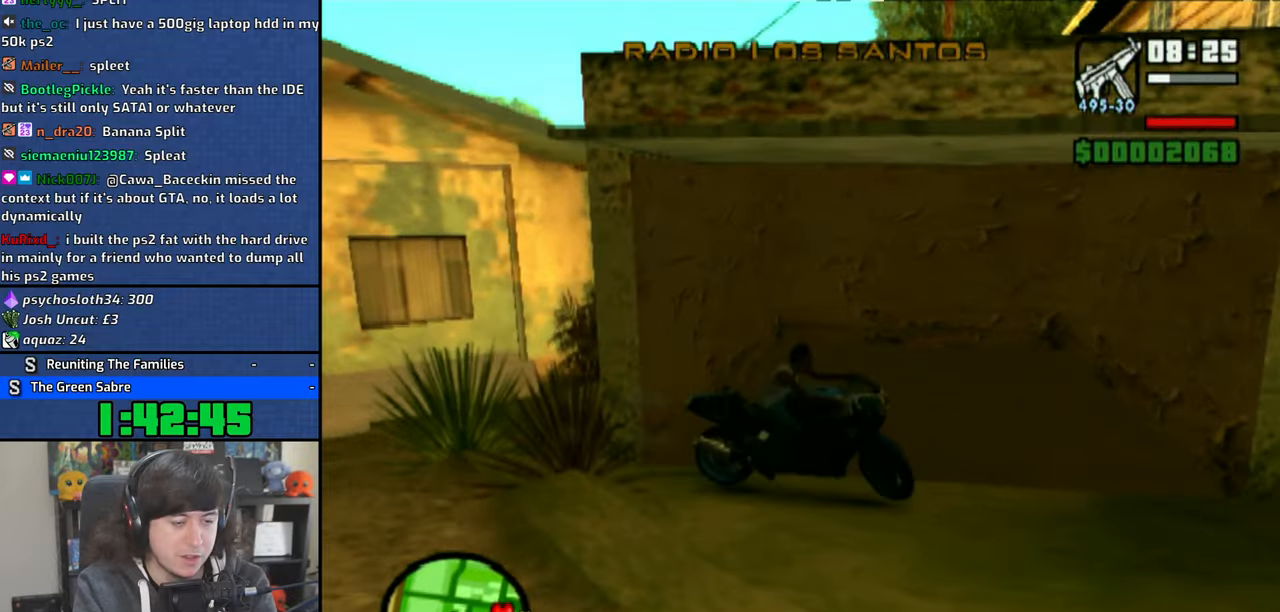
{"dt_ms": 500, "buttons": ["CROSS"], "left_stick": "up-left", "right_stick": "center", "button_events": []}
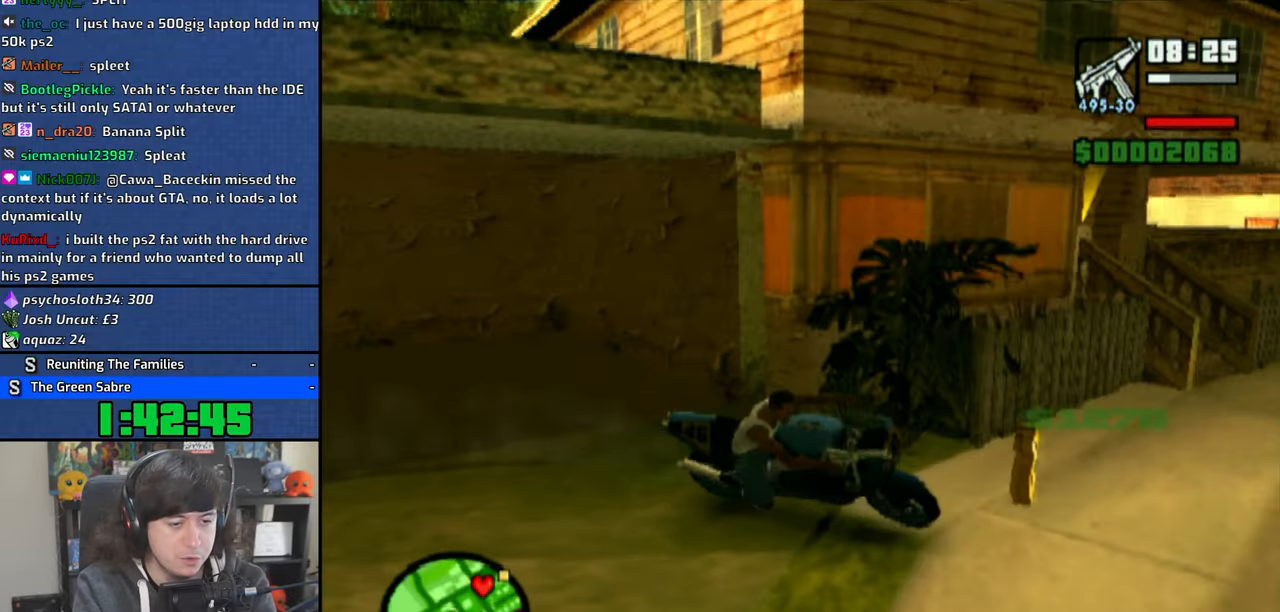
{"dt_ms": 500, "buttons": ["CROSS"], "left_stick": "up-left", "right_stick": "center", "button_events": []}
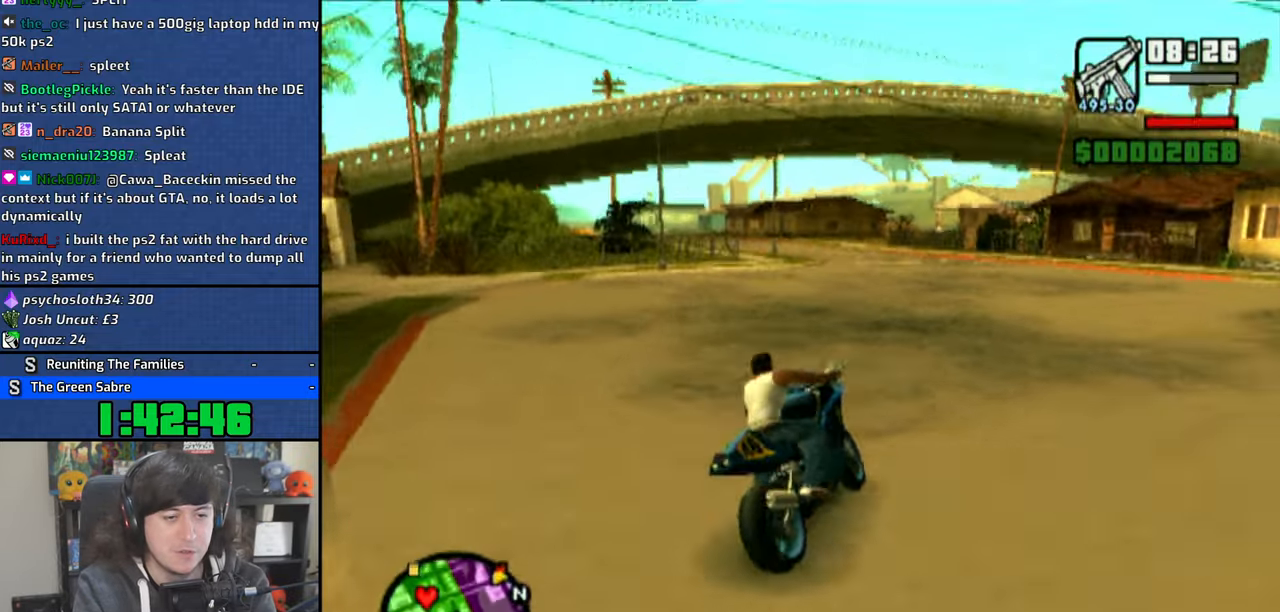
{"dt_ms": 500, "buttons": ["CROSS"], "left_stick": "up-right", "right_stick": "center", "button_events": []}
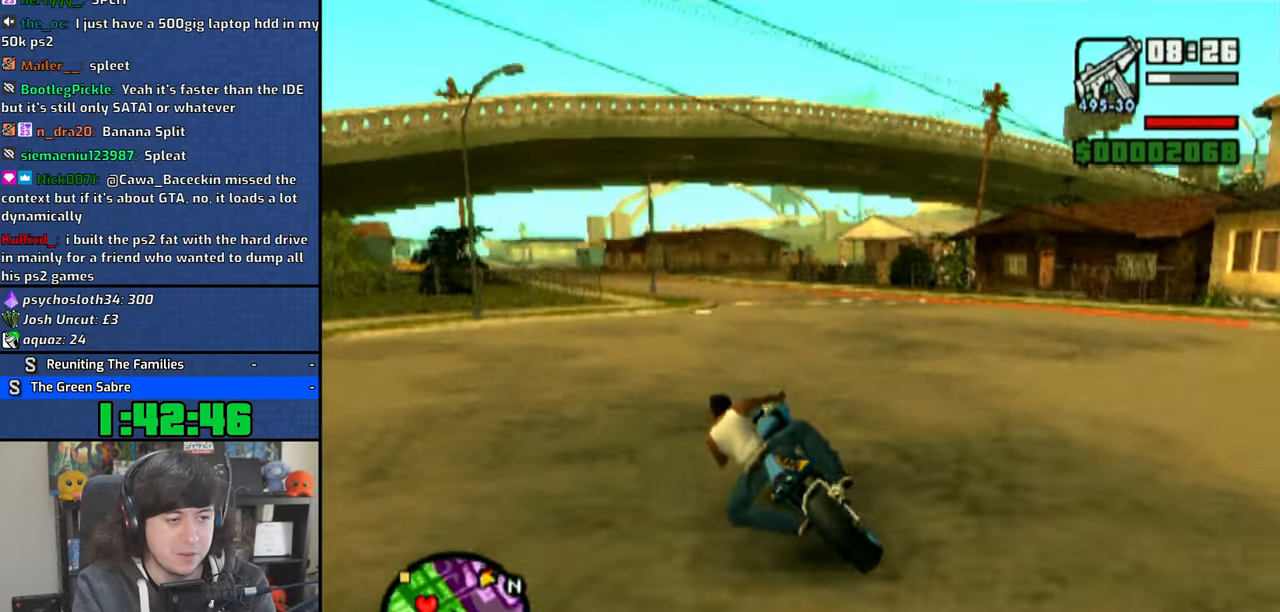
{"dt_ms": 1000, "buttons": ["CROSS"], "left_stick": "center", "right_stick": "center", "button_events": []}
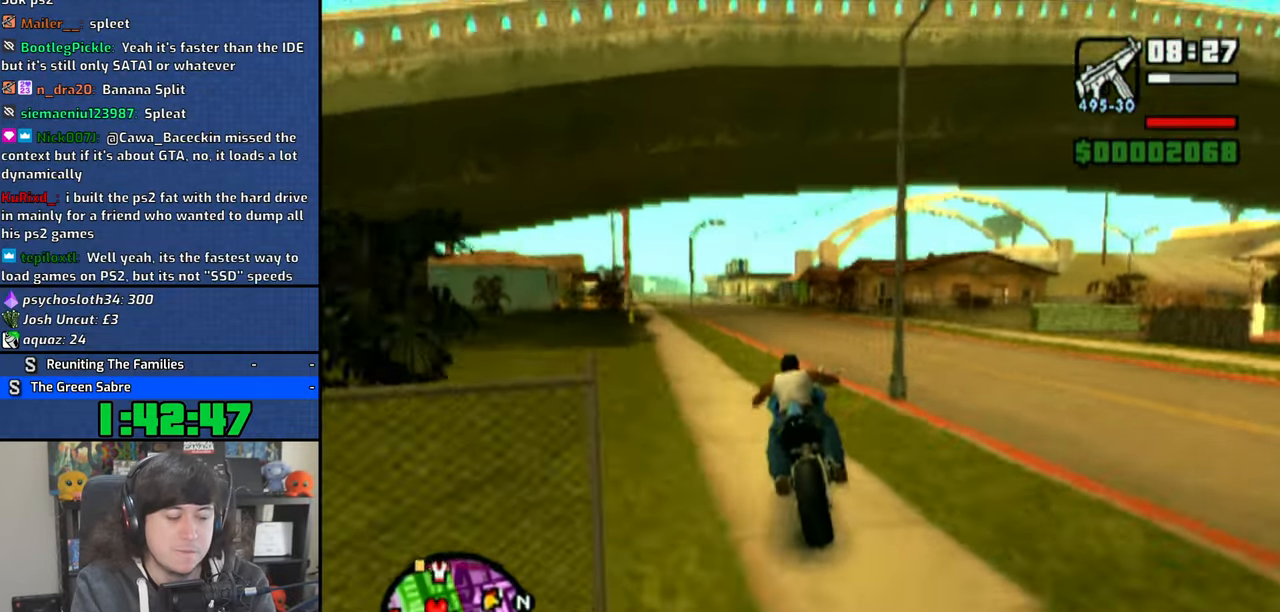
{"dt_ms": 500, "buttons": ["CROSS"], "left_stick": "up-left", "right_stick": "center", "button_events": []}
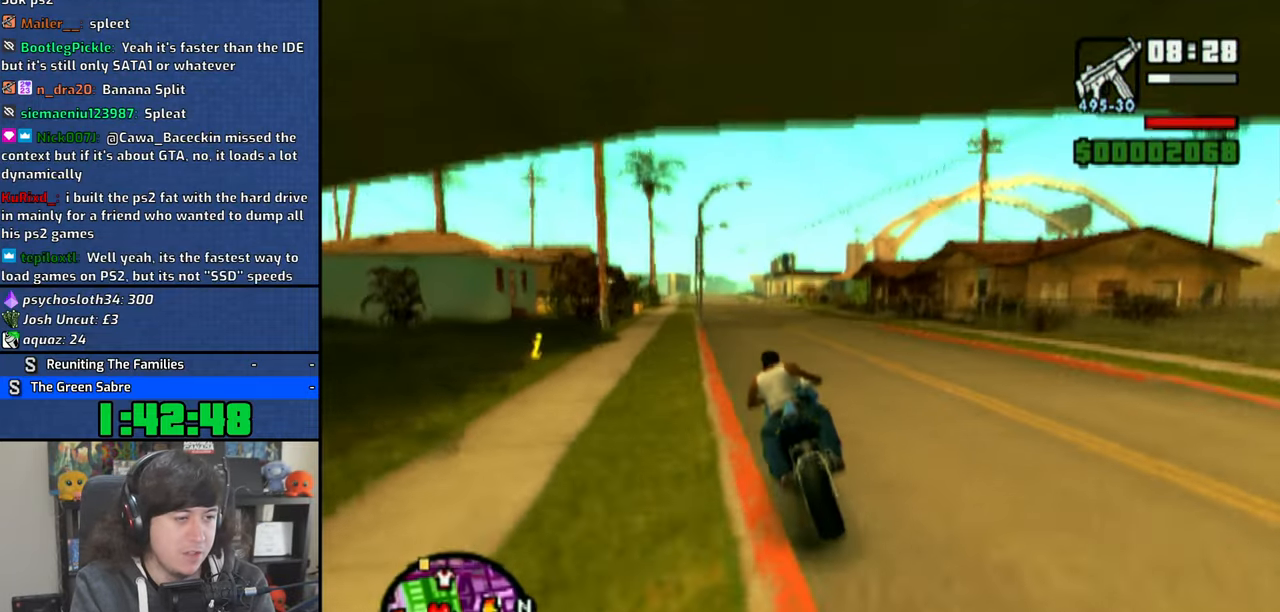
{"dt_ms": 500, "buttons": ["CROSS"], "left_stick": "center", "right_stick": "center", "button_events": []}
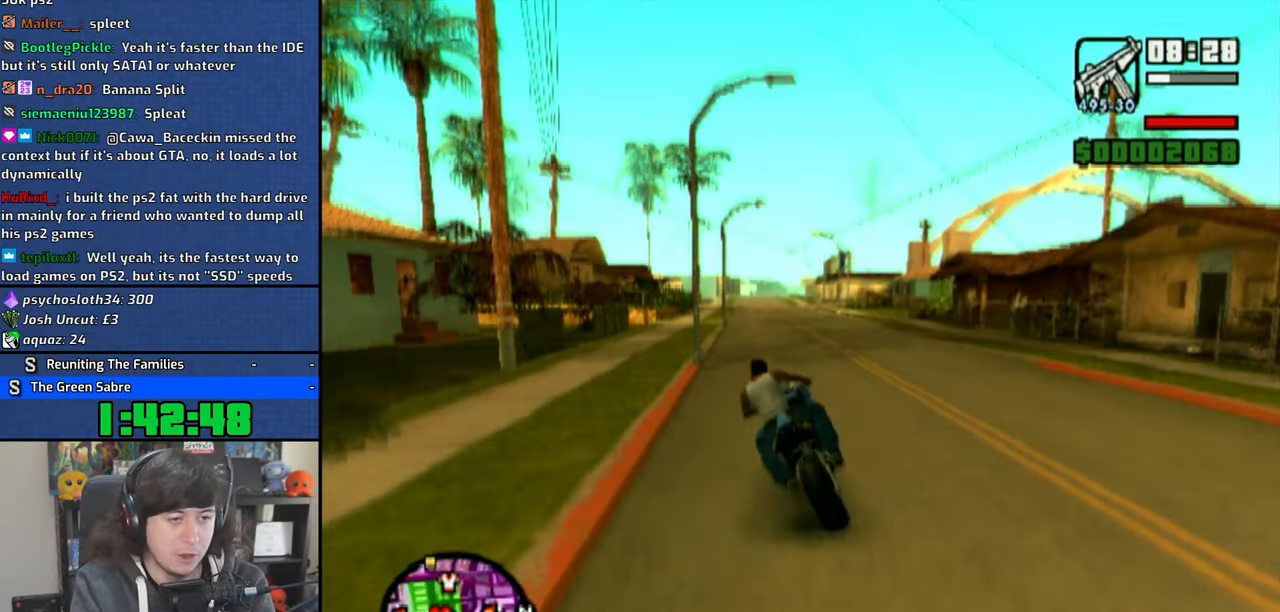
{"dt_ms": 500, "buttons": ["CROSS"], "left_stick": "up-right", "right_stick": "center", "button_events": []}
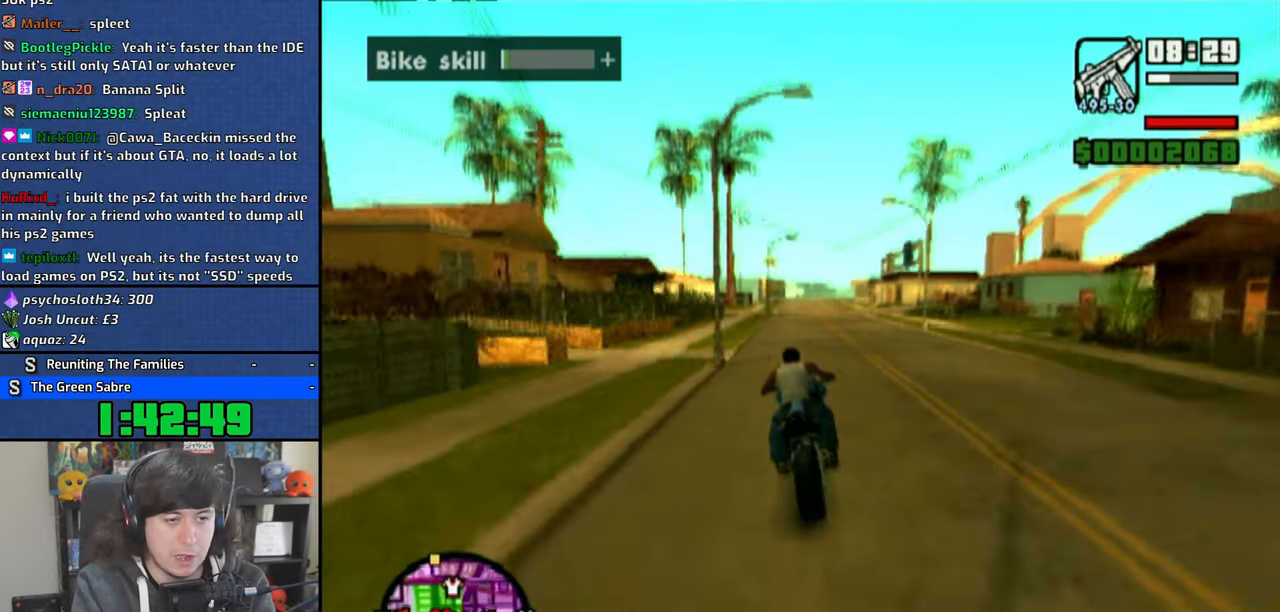
{"dt_ms": 500, "buttons": ["CROSS"], "left_stick": "up", "right_stick": "center", "button_events": []}
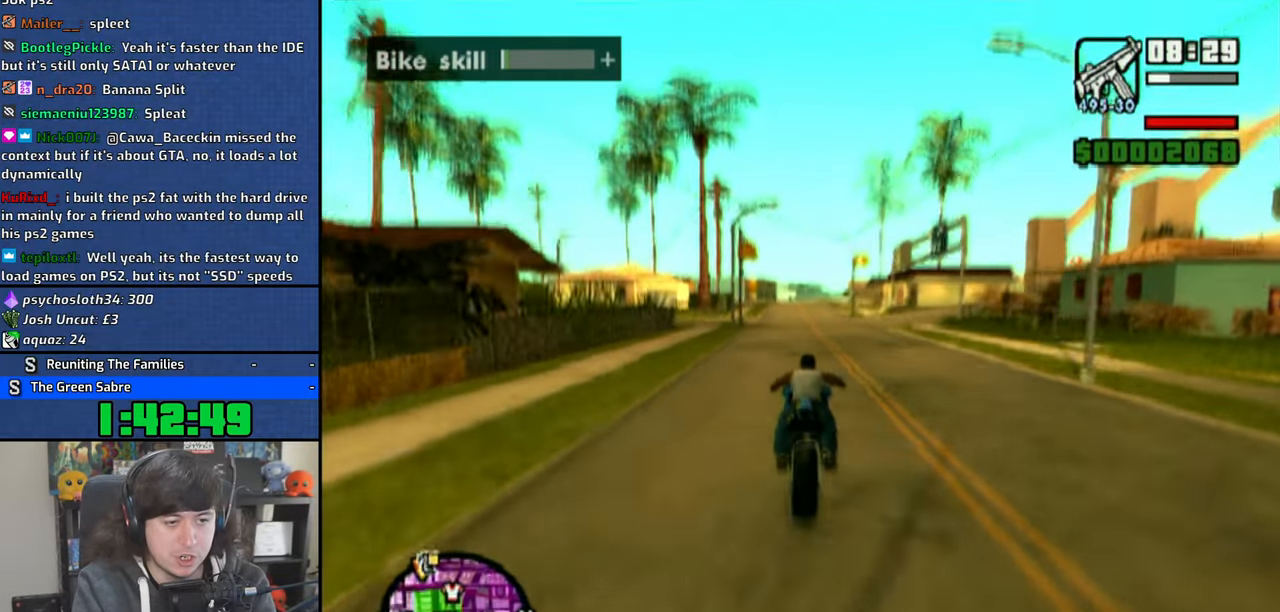
{"dt_ms": 500, "buttons": ["CROSS"], "left_stick": "center", "right_stick": "center", "button_events": []}
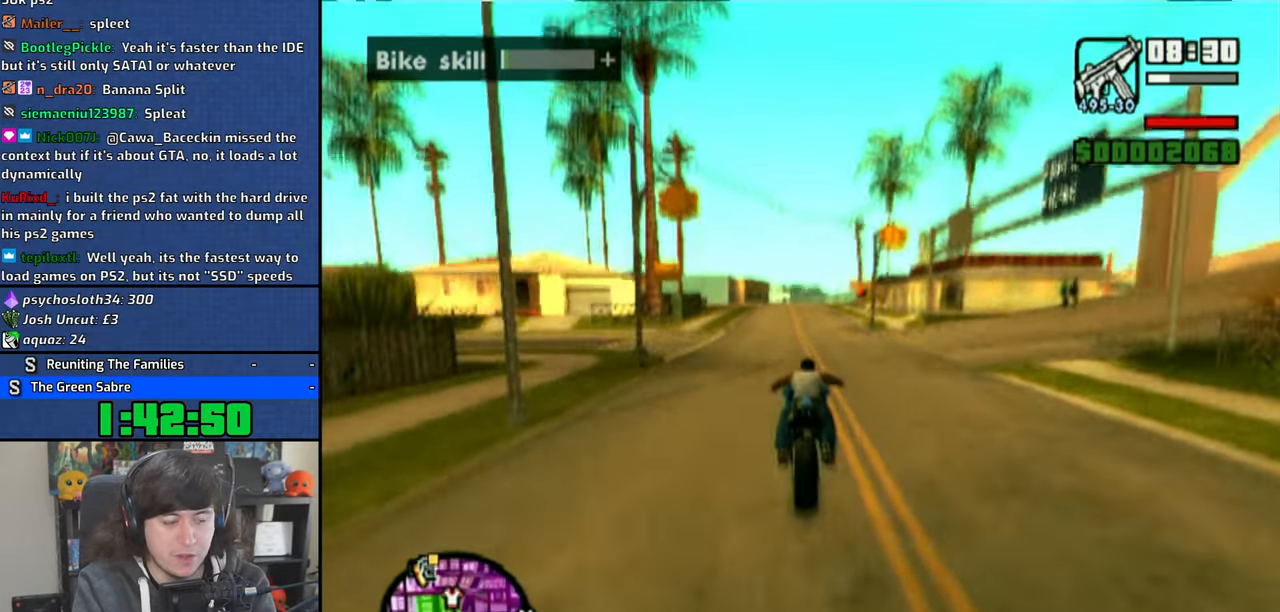
{"dt_ms": 500, "buttons": ["CROSS"], "left_stick": "up", "right_stick": "center", "button_events": []}
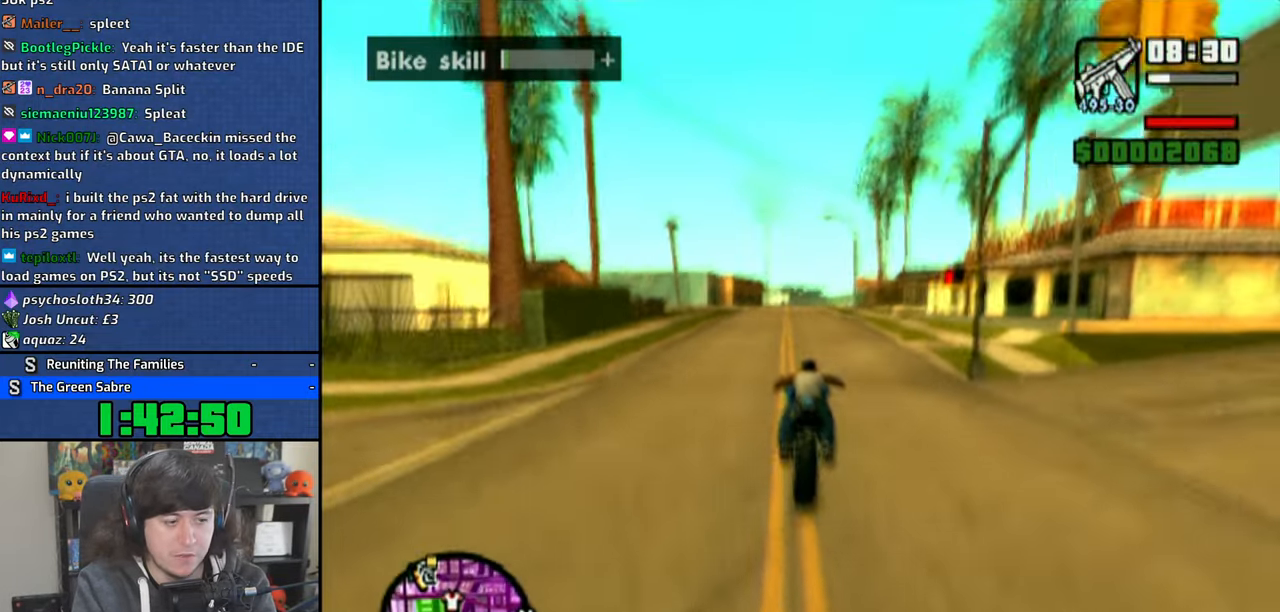
{"dt_ms": 500, "buttons": ["CROSS"], "left_stick": "center", "right_stick": "center", "button_events": []}
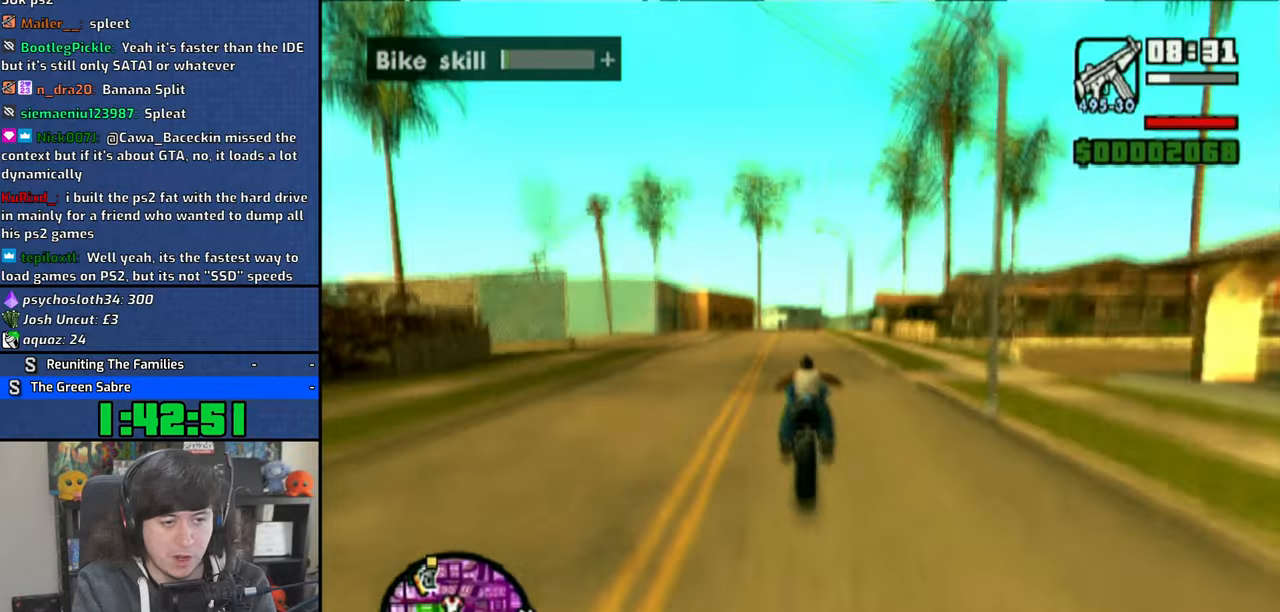
{"dt_ms": 500, "buttons": ["CROSS"], "left_stick": "up-left", "right_stick": "center", "button_events": []}
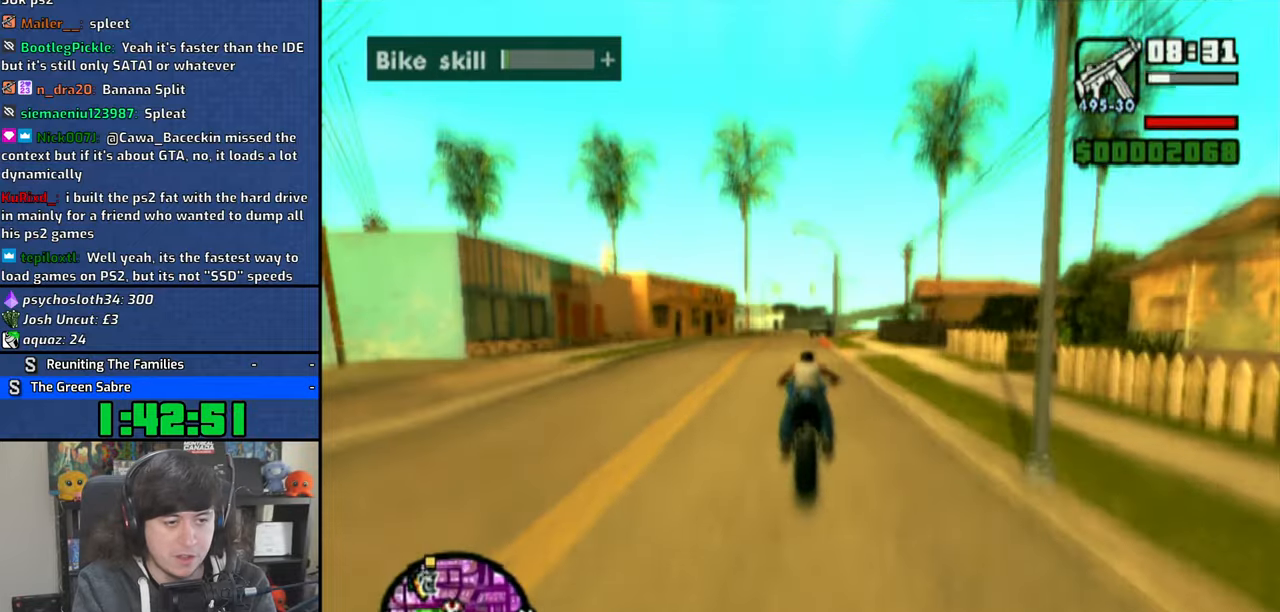
{"dt_ms": 500, "buttons": [], "left_stick": "right", "right_stick": "center", "button_events": [[333, "CROSS", "up"]]}
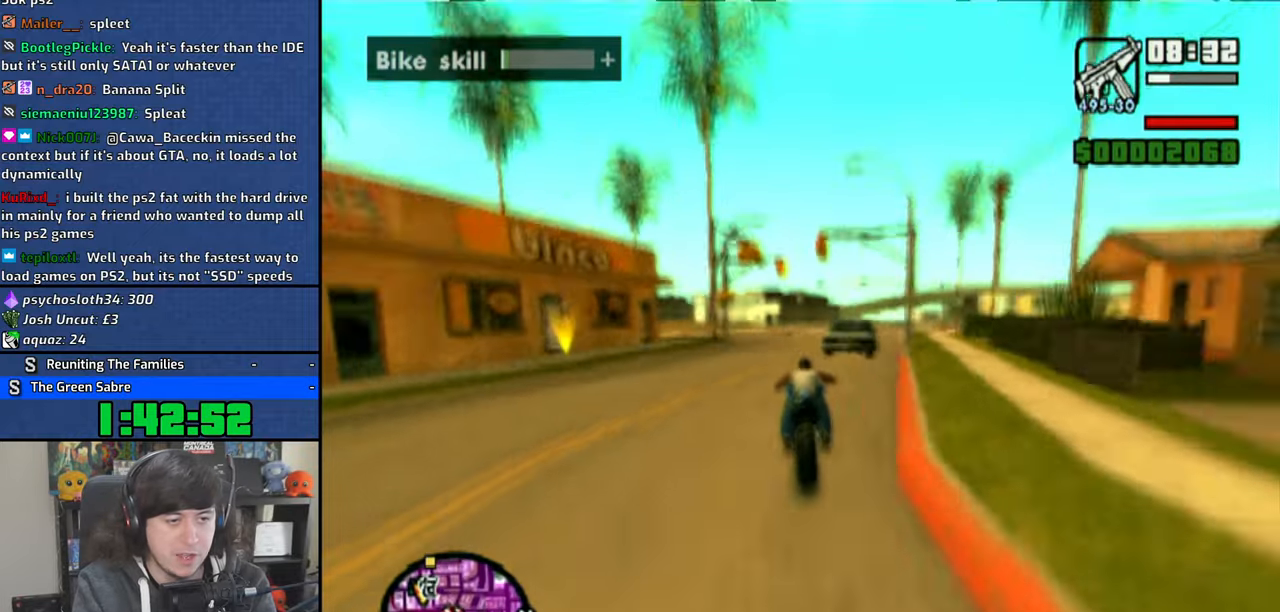
{"dt_ms": 500, "buttons": ["CROSS"], "left_stick": "right", "right_stick": "center", "button_events": [[466, "CROSS", "down"]]}
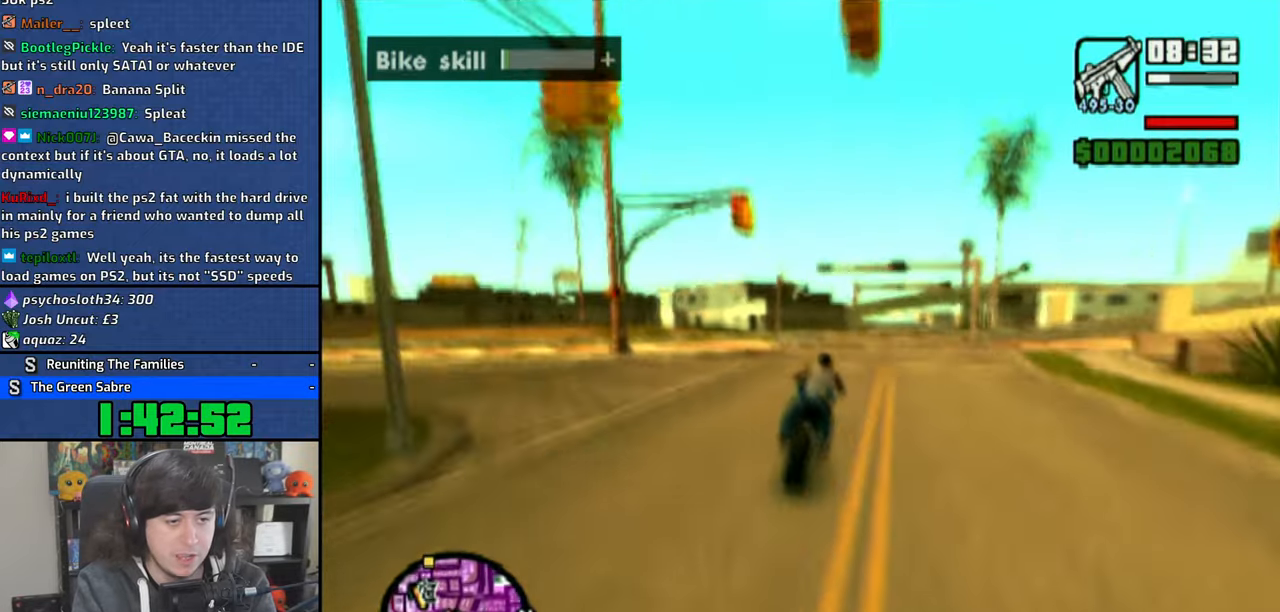
{"dt_ms": 500, "buttons": ["CROSS"], "left_stick": "center", "right_stick": "center", "button_events": []}
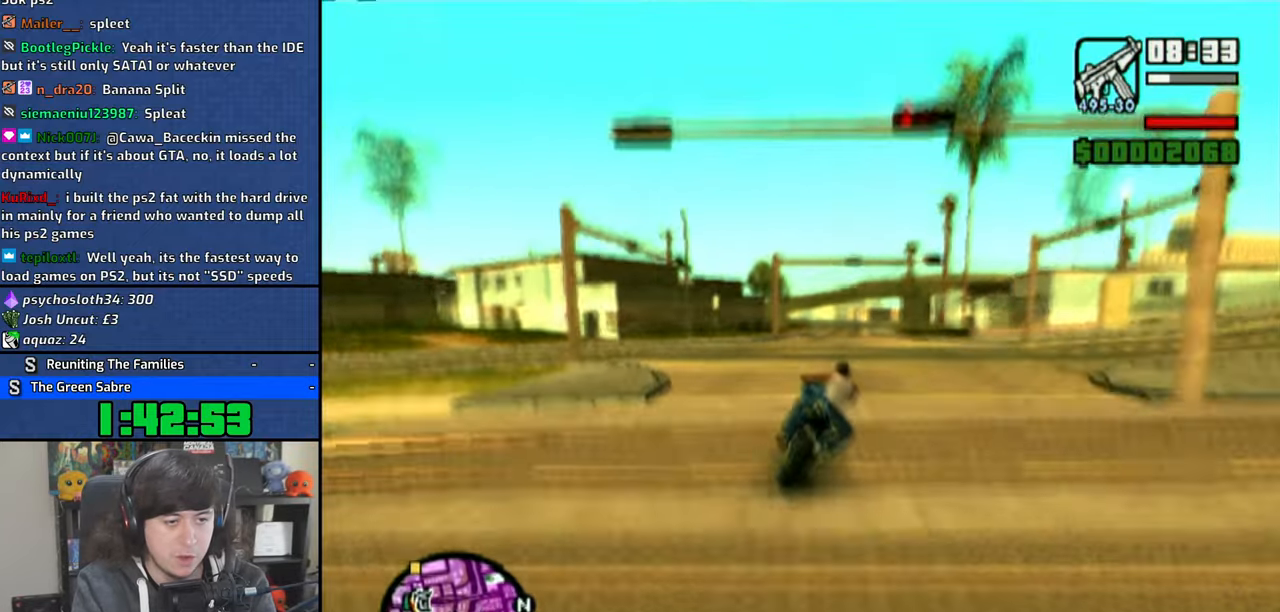
{"dt_ms": 1000, "buttons": ["CROSS"], "left_stick": "center", "right_stick": "center", "button_events": []}
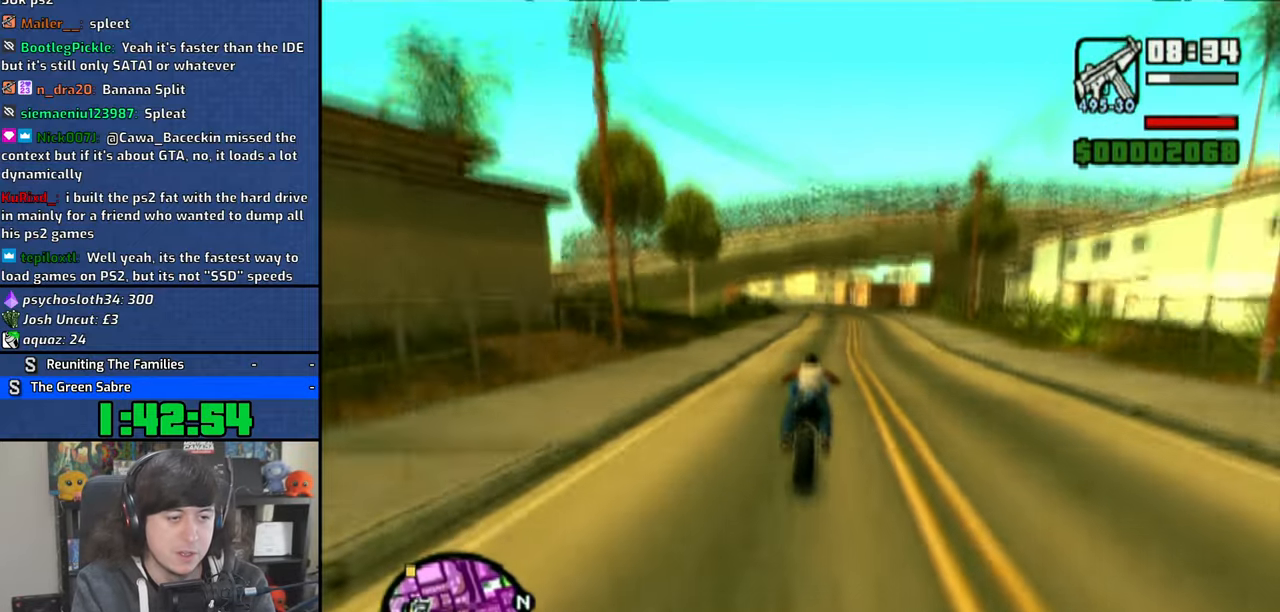
{"dt_ms": 500, "buttons": ["CROSS"], "left_stick": "left", "right_stick": "center", "button_events": []}
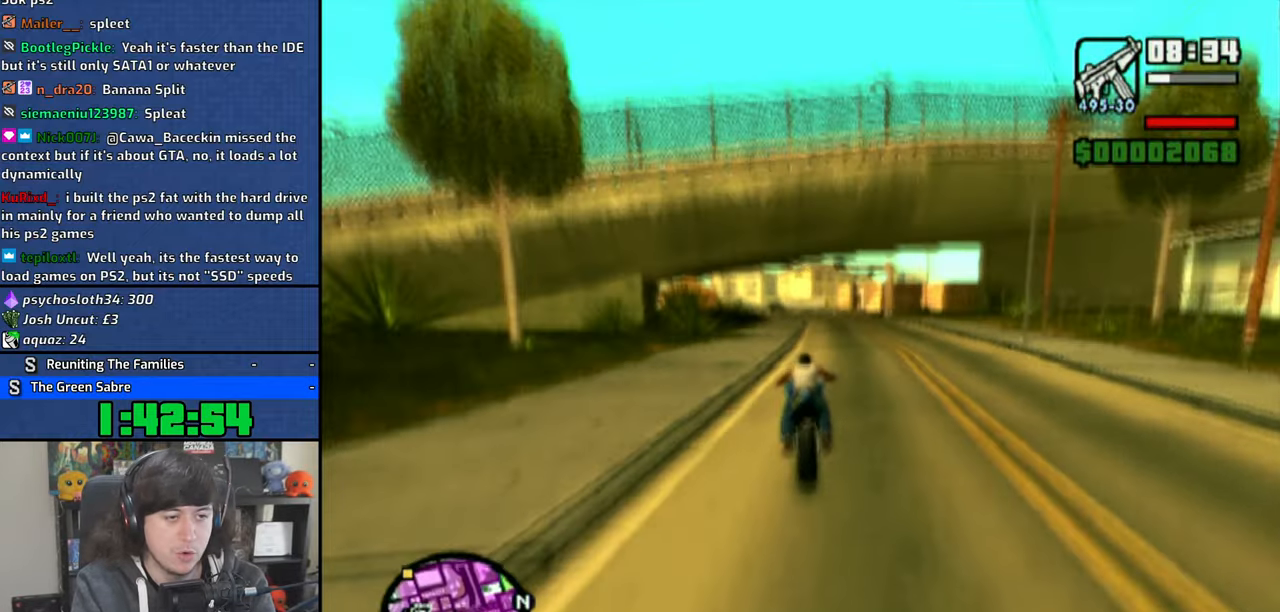
{"dt_ms": 500, "buttons": ["CROSS"], "left_stick": "left", "right_stick": "center", "button_events": []}
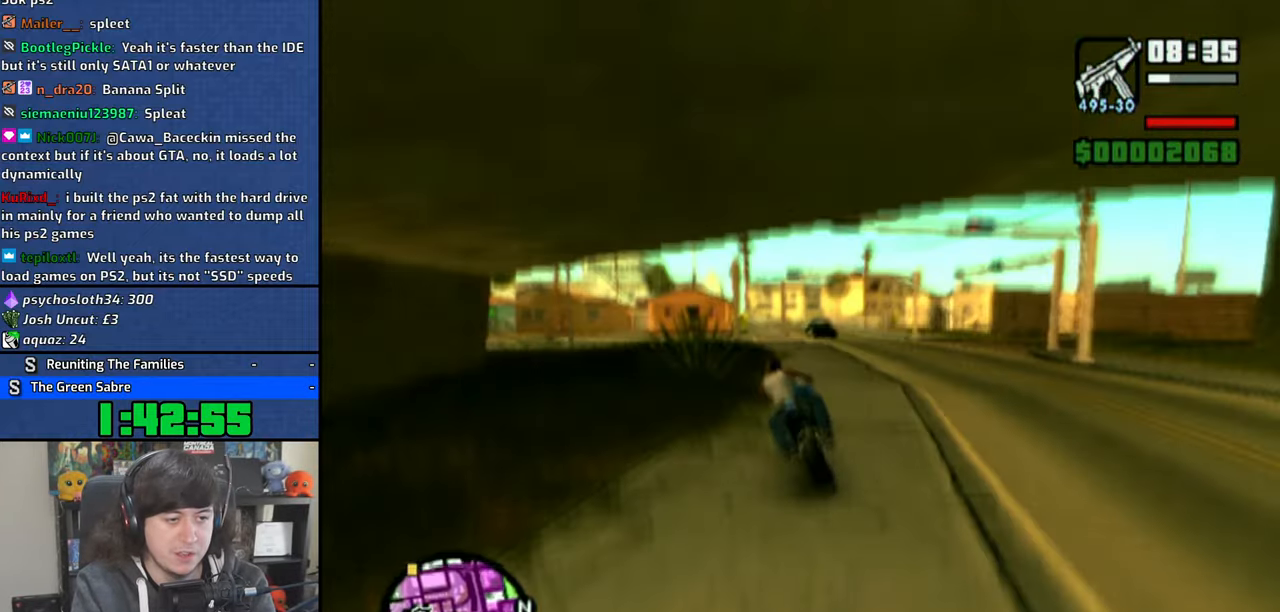
{"dt_ms": 500, "buttons": ["CROSS"], "left_stick": "center", "right_stick": "center", "button_events": []}
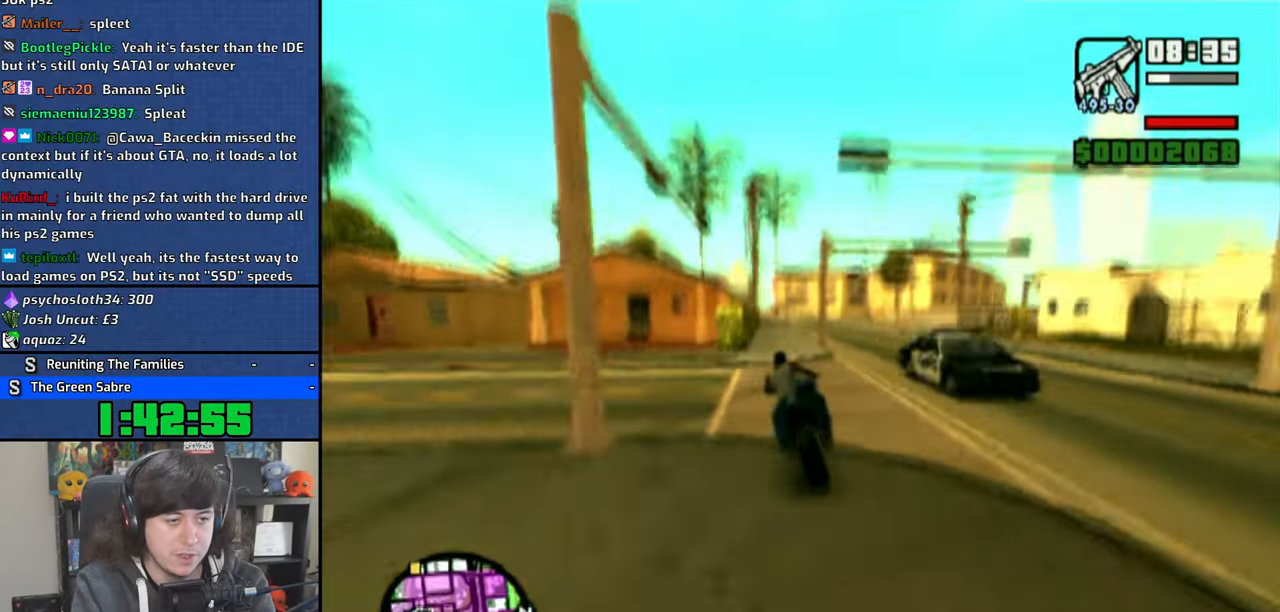
{"dt_ms": 500, "buttons": ["CROSS"], "left_stick": "left", "right_stick": "center", "button_events": []}
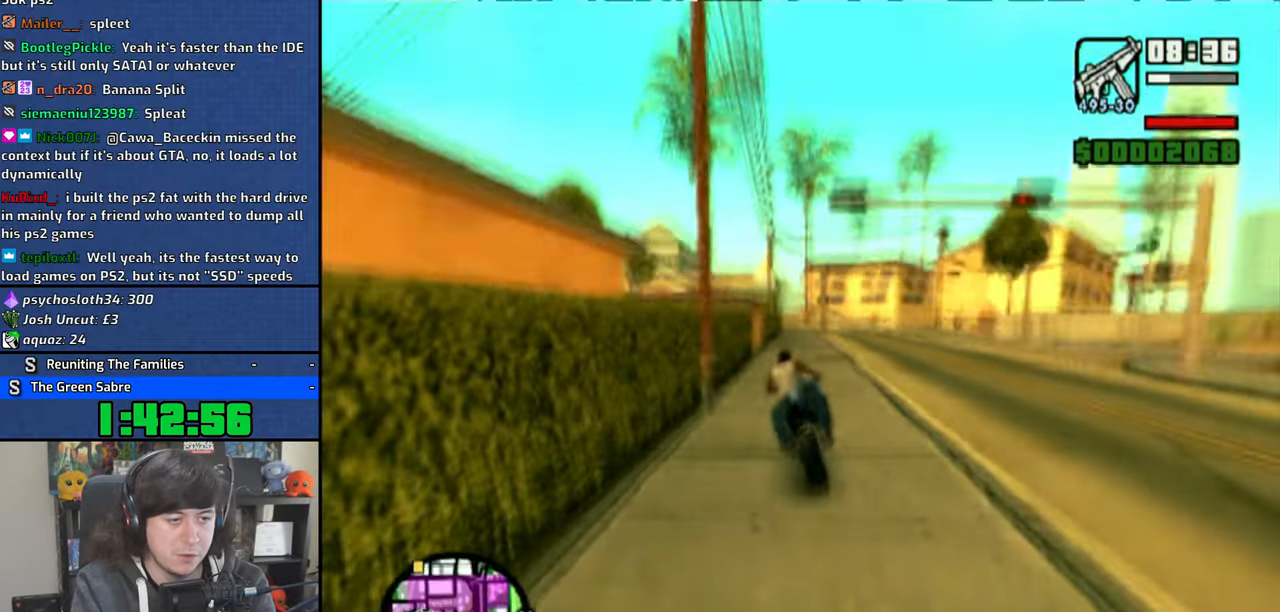
{"dt_ms": 500, "buttons": ["CROSS"], "left_stick": "center", "right_stick": "center", "button_events": []}